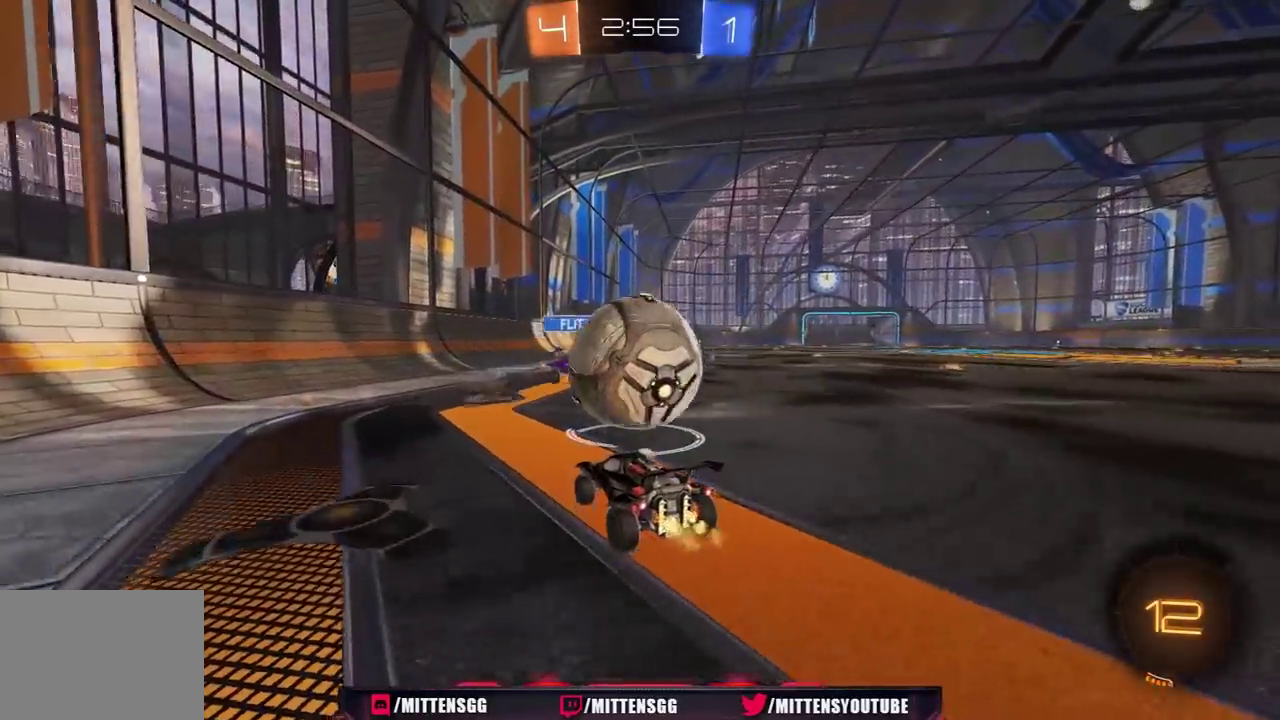
Gameplay with a controller (Xbox layout); each line is a JSON object with the inputs held at the frame after it. "events" lists button and stick changes between this image and that frame as [ms after this image, input, new state], when the widget could be followed in between. Not read: L2.
{"buttons": ["R2"], "left_stick": "center", "right_stick": "center", "events": [[17, "R2", "up"], [50, "left_stick", "right"], [133, "left_stick", "center"], [183, "R2", "down"], [317, "left_stick", "left"], [417, "left_stick", "center"]]}
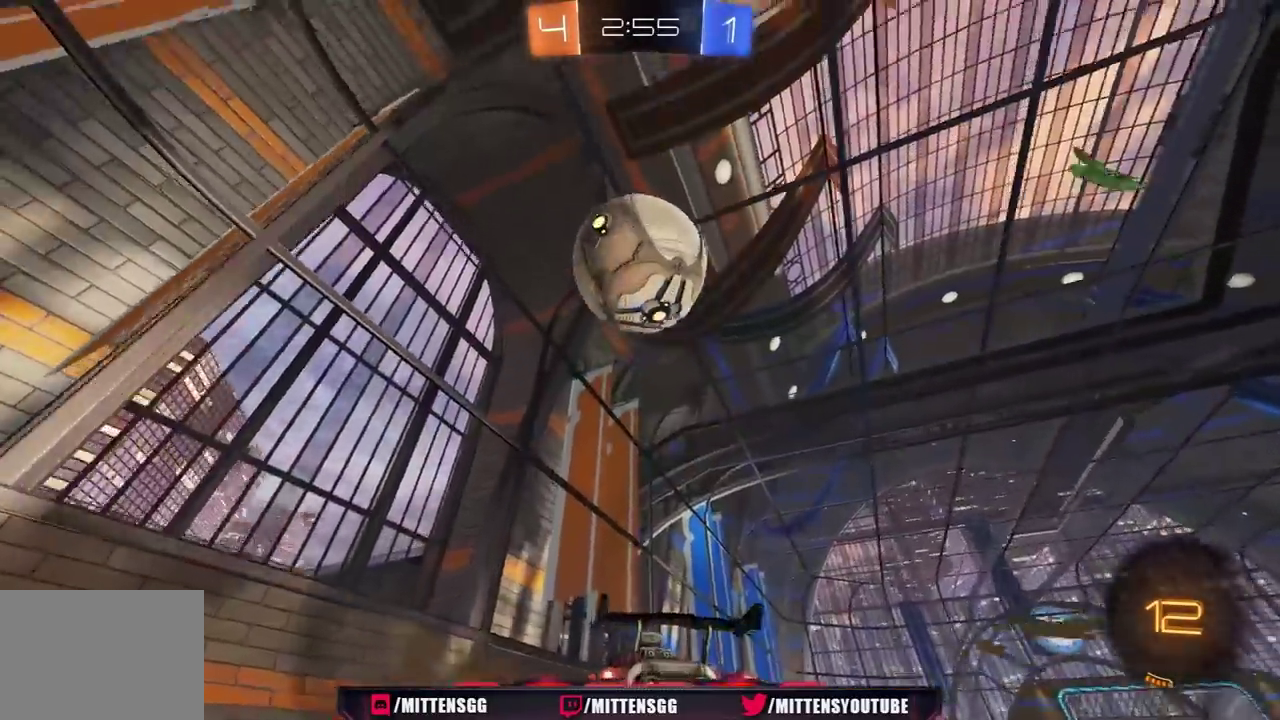
{"buttons": ["R2"], "left_stick": "center", "right_stick": "center", "events": [[33, "Y", "down"], [133, "Y", "up"], [150, "left_stick", "left"], [267, "left_stick", "center"], [333, "Y", "down"], [433, "Y", "up"]]}
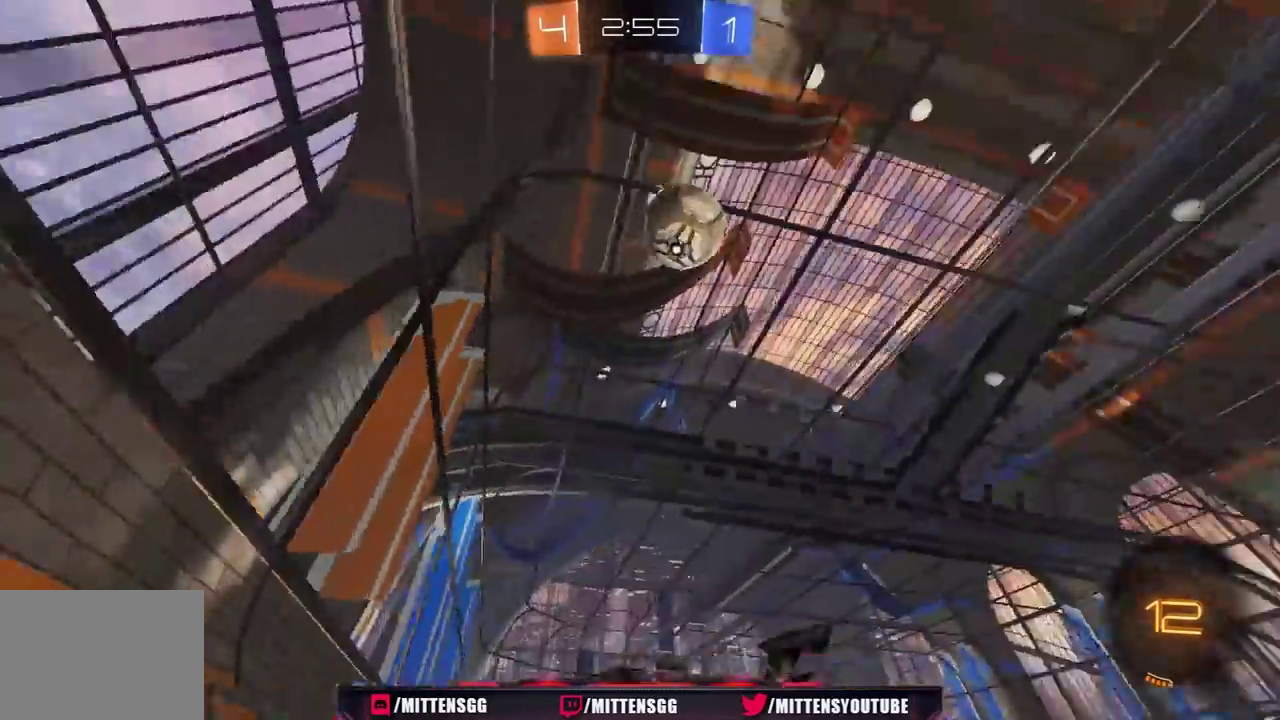
{"buttons": ["R2"], "left_stick": "right", "right_stick": "center", "events": [[167, "left_stick", "right"], [283, "left_stick", "center"], [467, "left_stick", "right"]]}
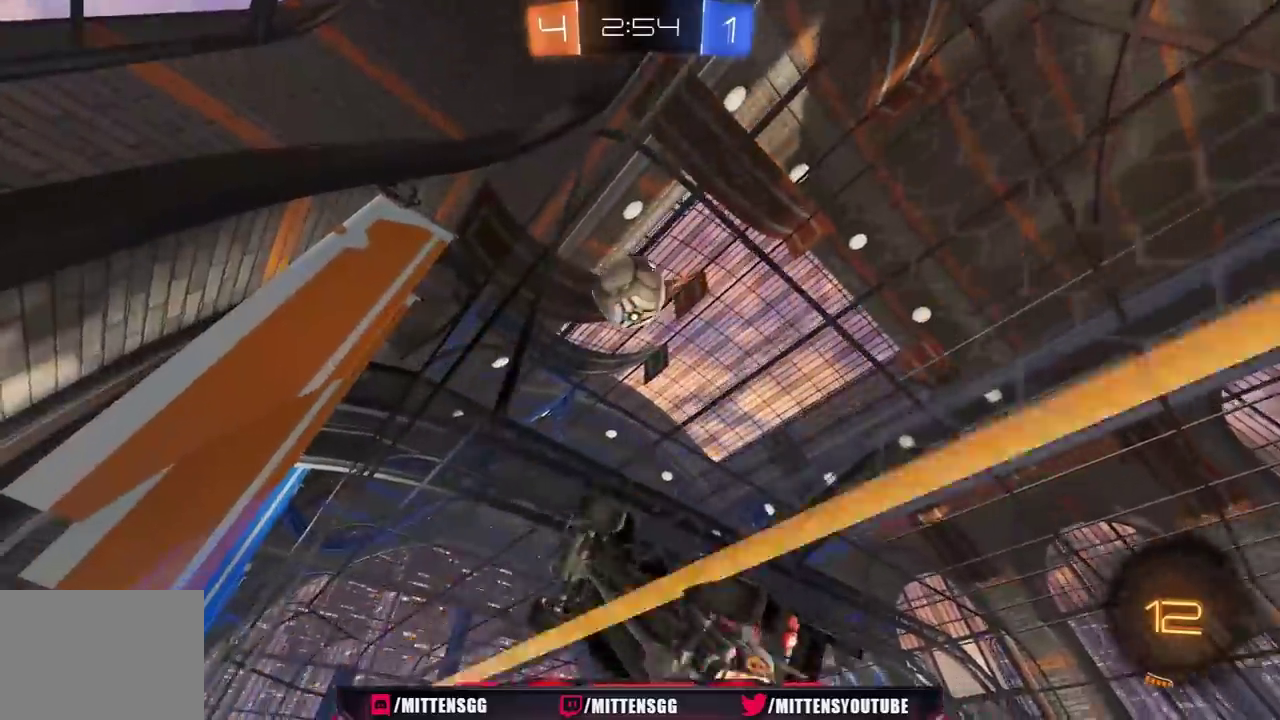
{"buttons": ["A", "L1", "R2"], "left_stick": "down-left", "right_stick": "center", "events": [[17, "left_stick", "center"], [467, "A", "down"], [467, "L1", "down"], [483, "left_stick", "down-left"]]}
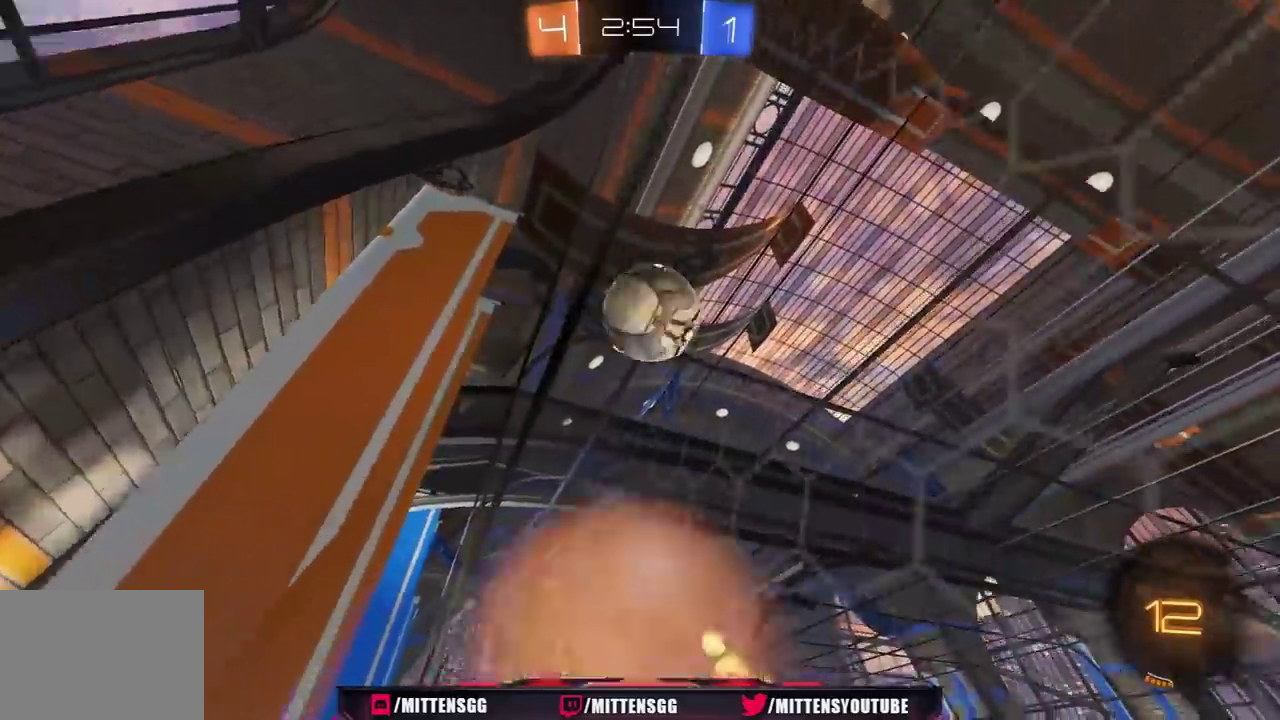
{"buttons": ["A", "L1", "R1", "R2", "L3"], "left_stick": "up", "right_stick": "center", "events": [[50, "L3", "down"], [167, "L3", "up"], [200, "A", "up"], [217, "R1", "down"], [250, "L1", "up"], [267, "left_stick", "right"], [333, "left_stick", "up"], [450, "L3", "down"], [467, "A", "down"], [483, "L1", "down"]]}
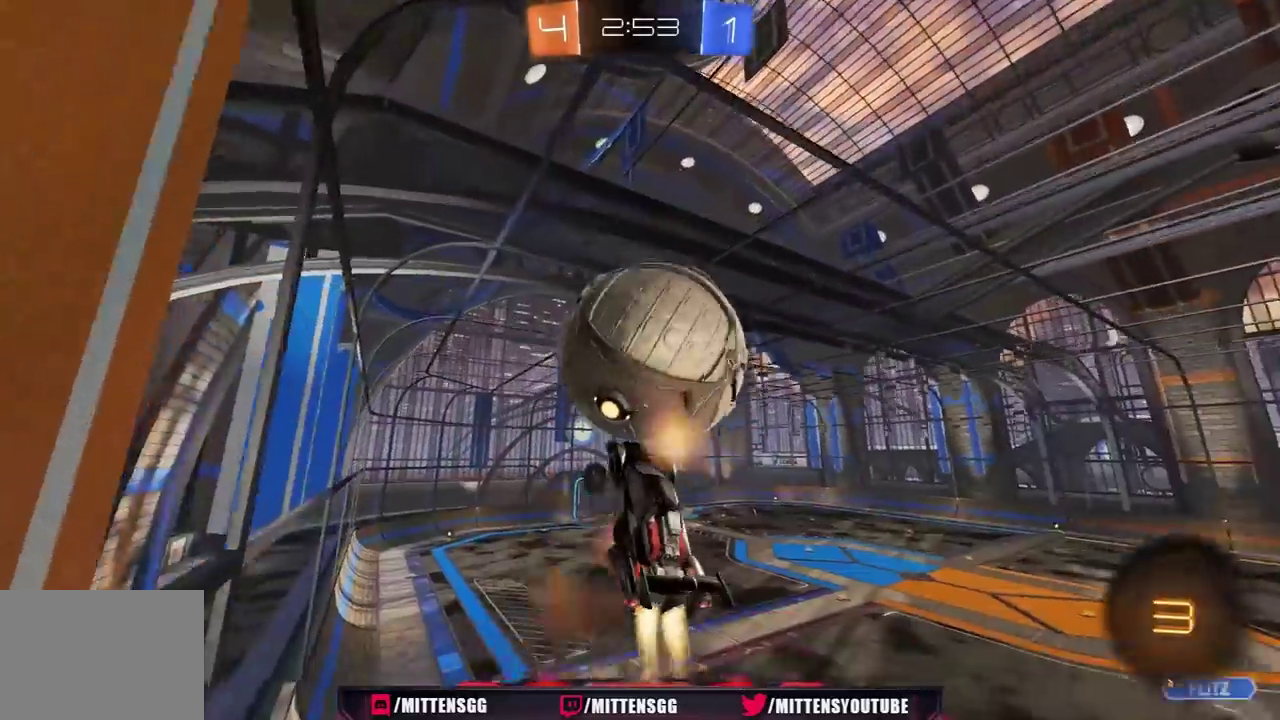
{"buttons": ["Y", "R2"], "left_stick": "center", "right_stick": "center", "events": [[33, "L1", "up"], [67, "A", "up"], [100, "L3", "up"], [117, "R1", "up"], [150, "left_stick", "center"], [400, "Y", "down"]]}
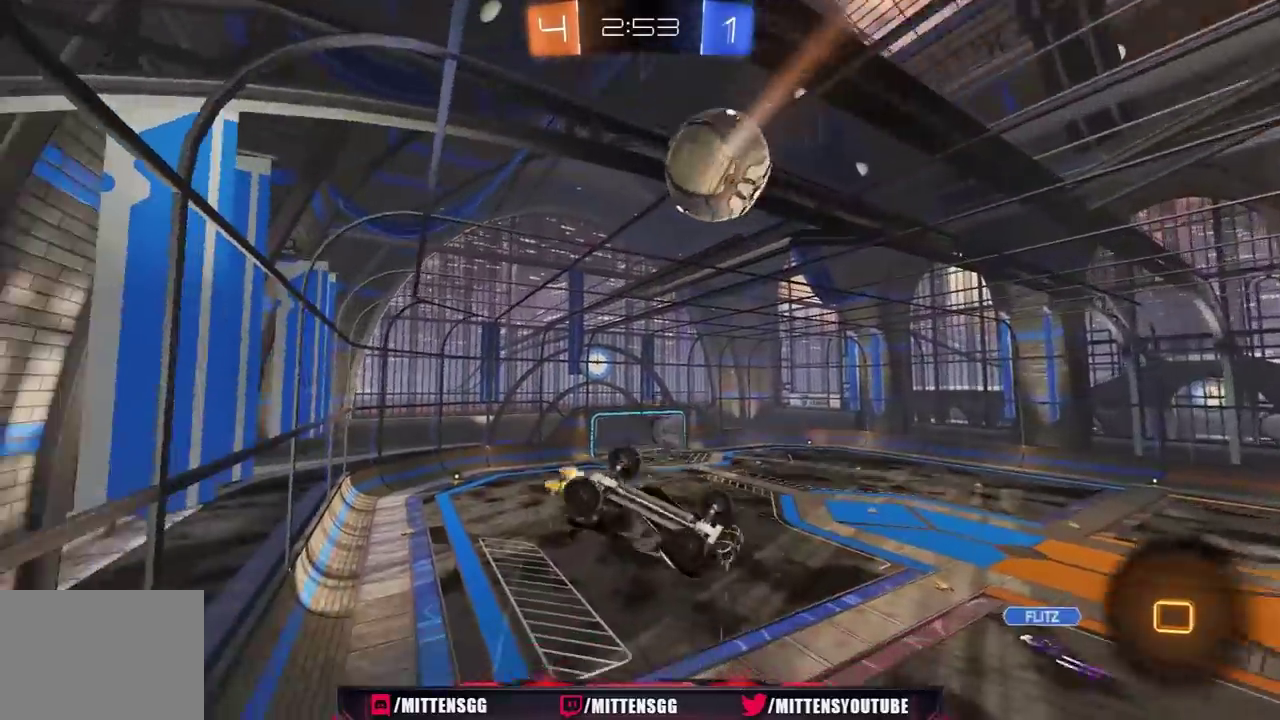
{"buttons": [], "left_stick": "up", "right_stick": "center", "events": [[17, "Y", "up"], [83, "R2", "up"], [333, "L1", "down"], [350, "left_stick", "up-left"], [433, "left_stick", "up"], [450, "L1", "up"]]}
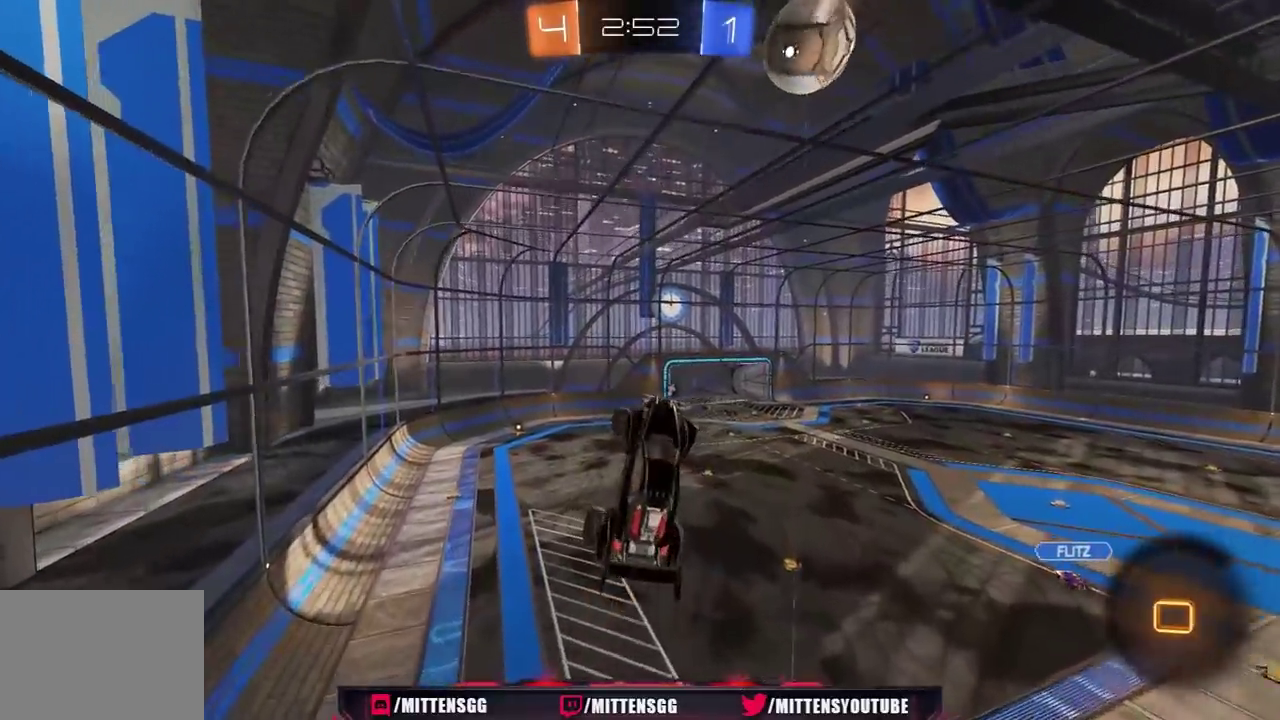
{"buttons": [], "left_stick": "center", "right_stick": "center", "events": [[83, "left_stick", "center"], [350, "L1", "down"], [417, "L1", "up"]]}
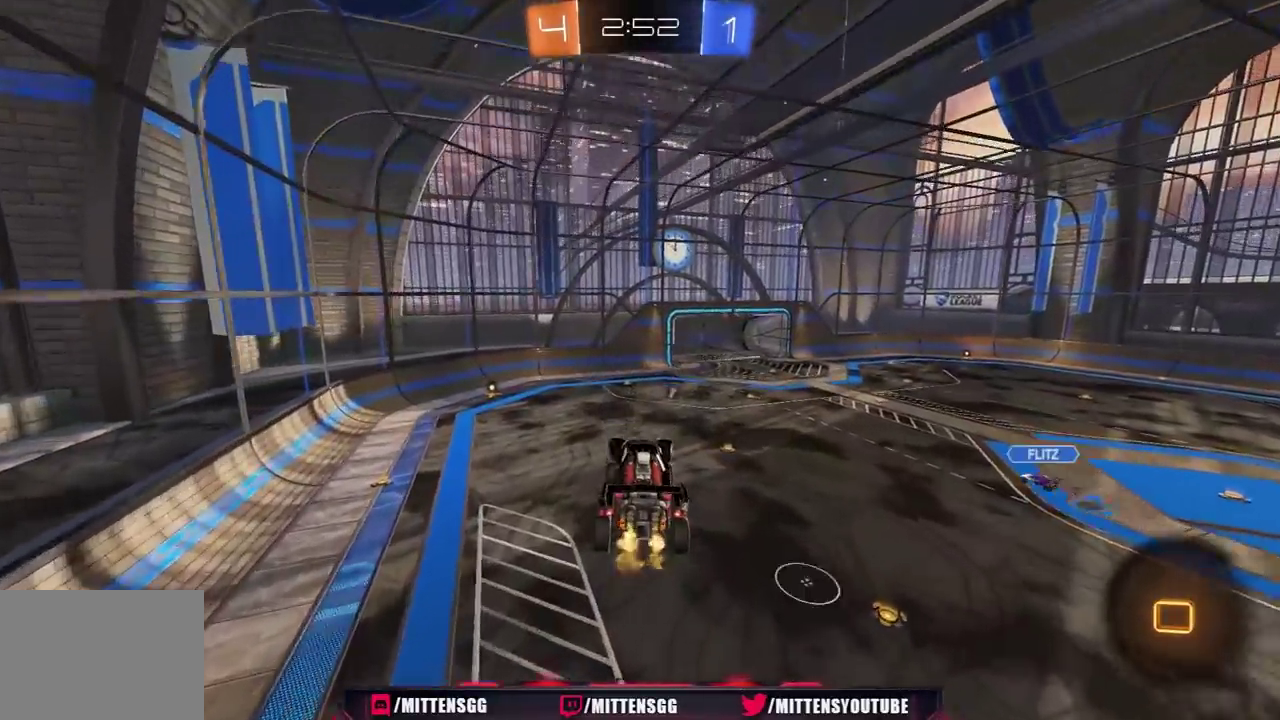
{"buttons": ["R2"], "left_stick": "center", "right_stick": "center", "events": [[83, "left_stick", "down"], [133, "left_stick", "center"], [283, "R2", "down"]]}
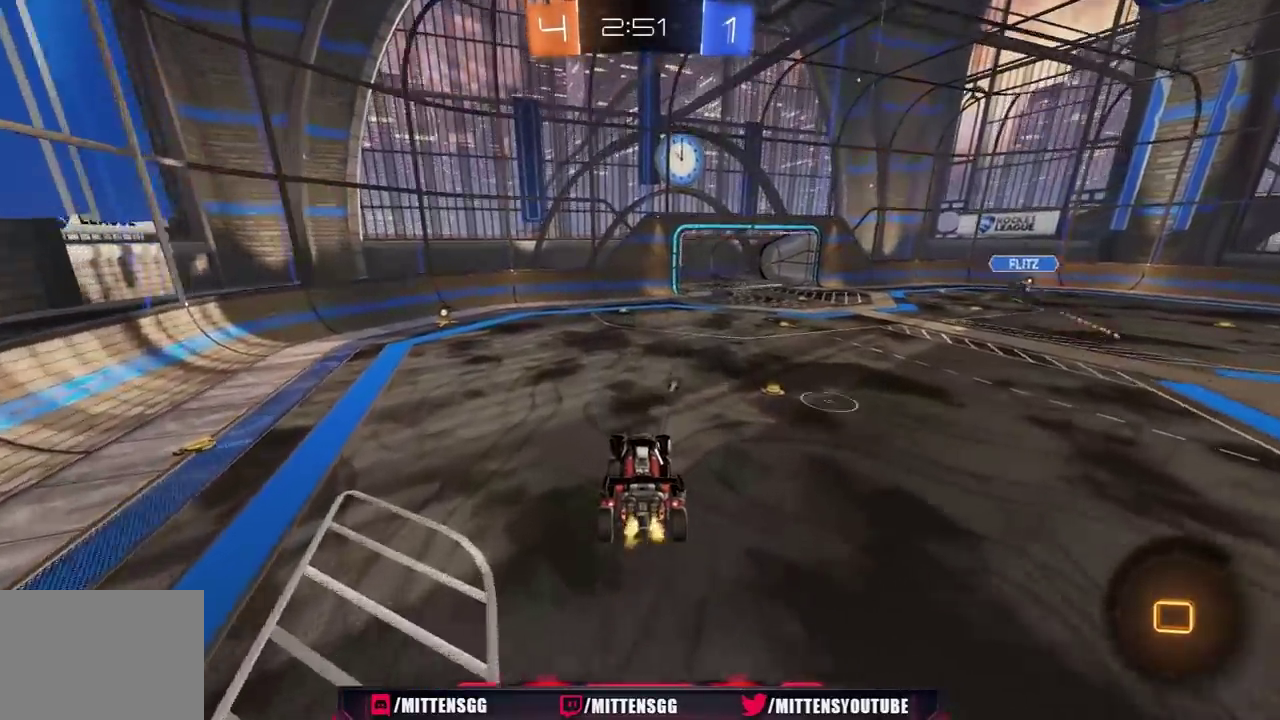
{"buttons": ["R2"], "left_stick": "left", "right_stick": "center", "events": [[50, "Y", "down"], [150, "Y", "up"], [167, "left_stick", "left"]]}
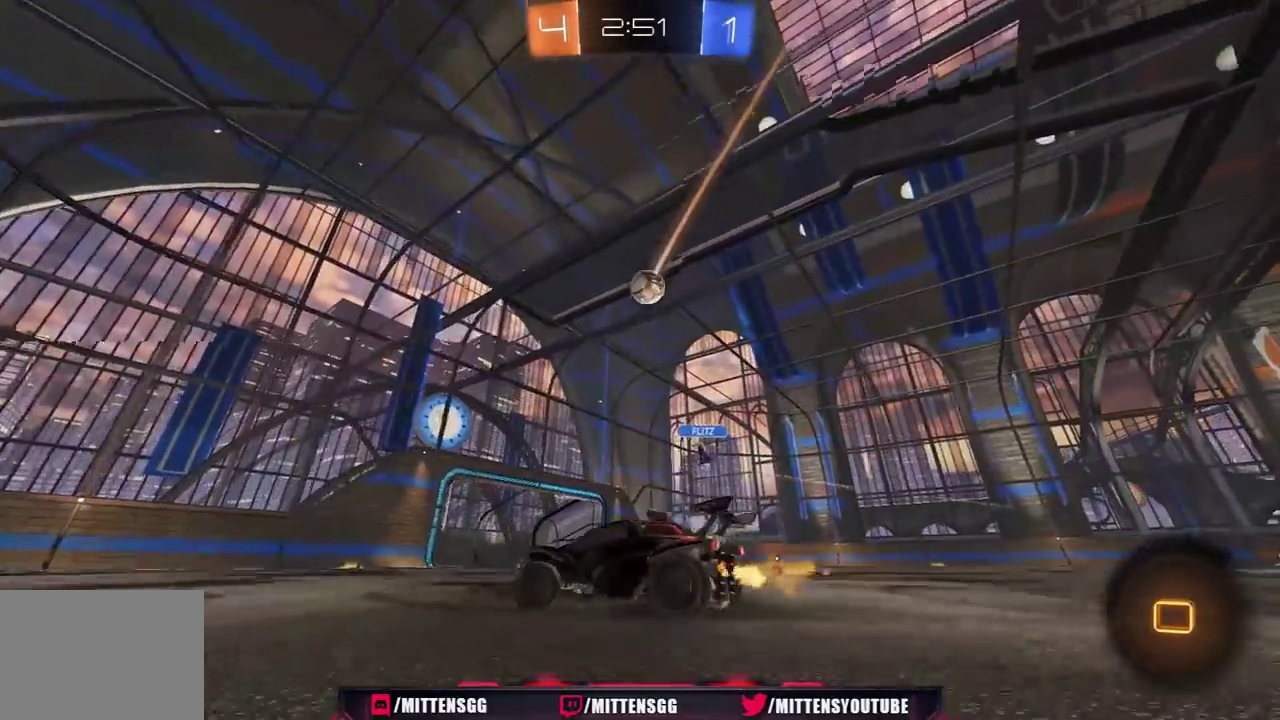
{"buttons": ["R2"], "left_stick": "center", "right_stick": "center", "events": [[150, "left_stick", "center"]]}
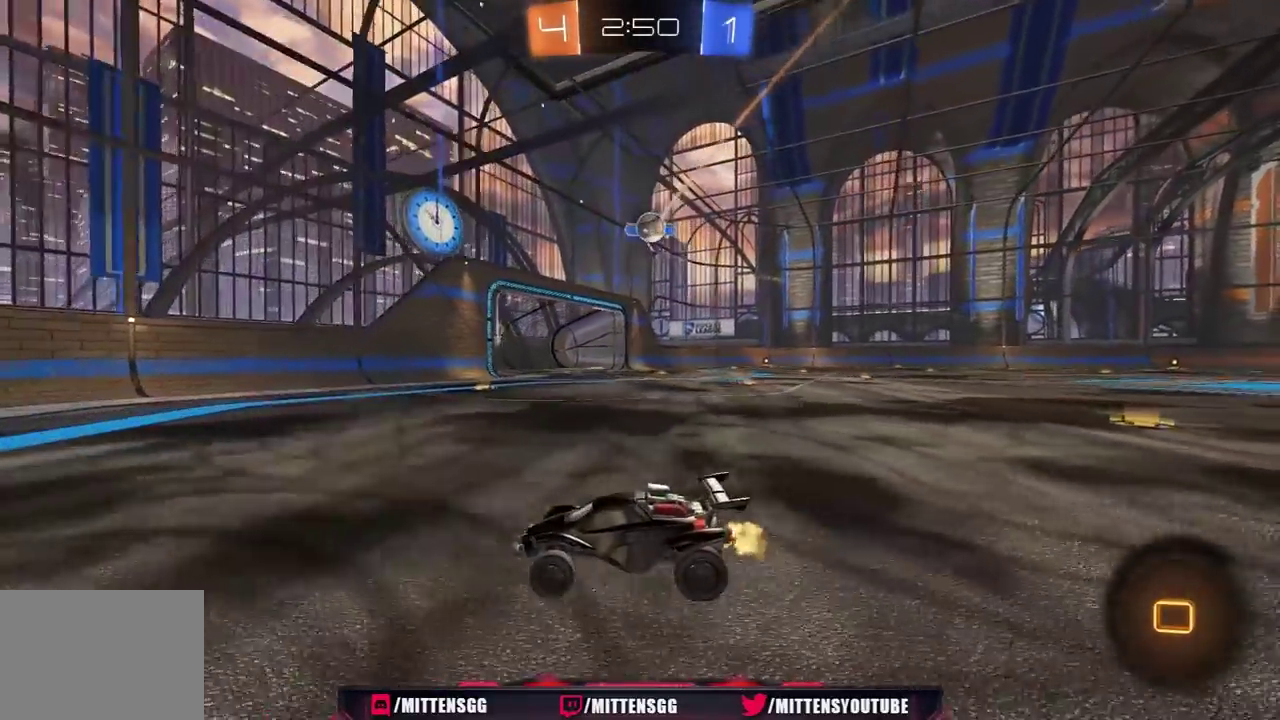
{"buttons": ["L1", "R2"], "left_stick": "right", "right_stick": "center", "events": [[383, "L1", "down"], [383, "left_stick", "right"]]}
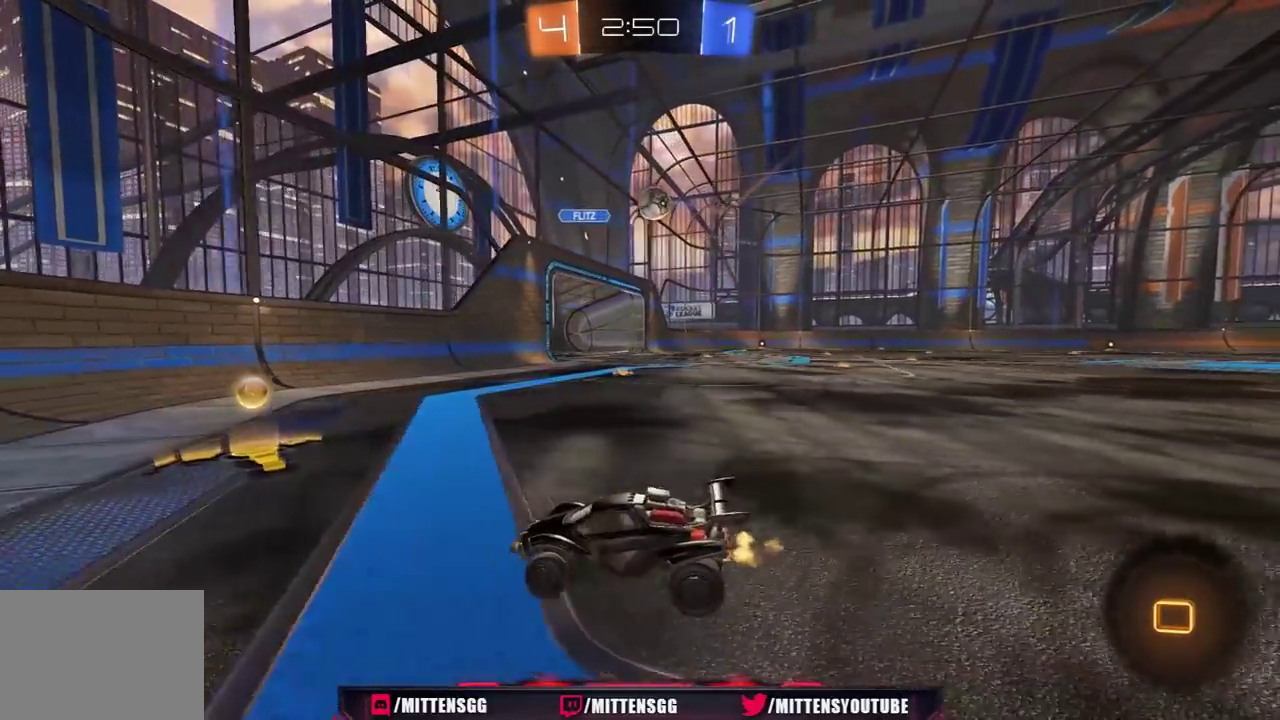
{"buttons": ["R2"], "left_stick": "center", "right_stick": "center", "events": [[33, "R1", "down"], [50, "L1", "up"], [67, "left_stick", "up-right"], [217, "left_stick", "center"], [383, "R1", "up"]]}
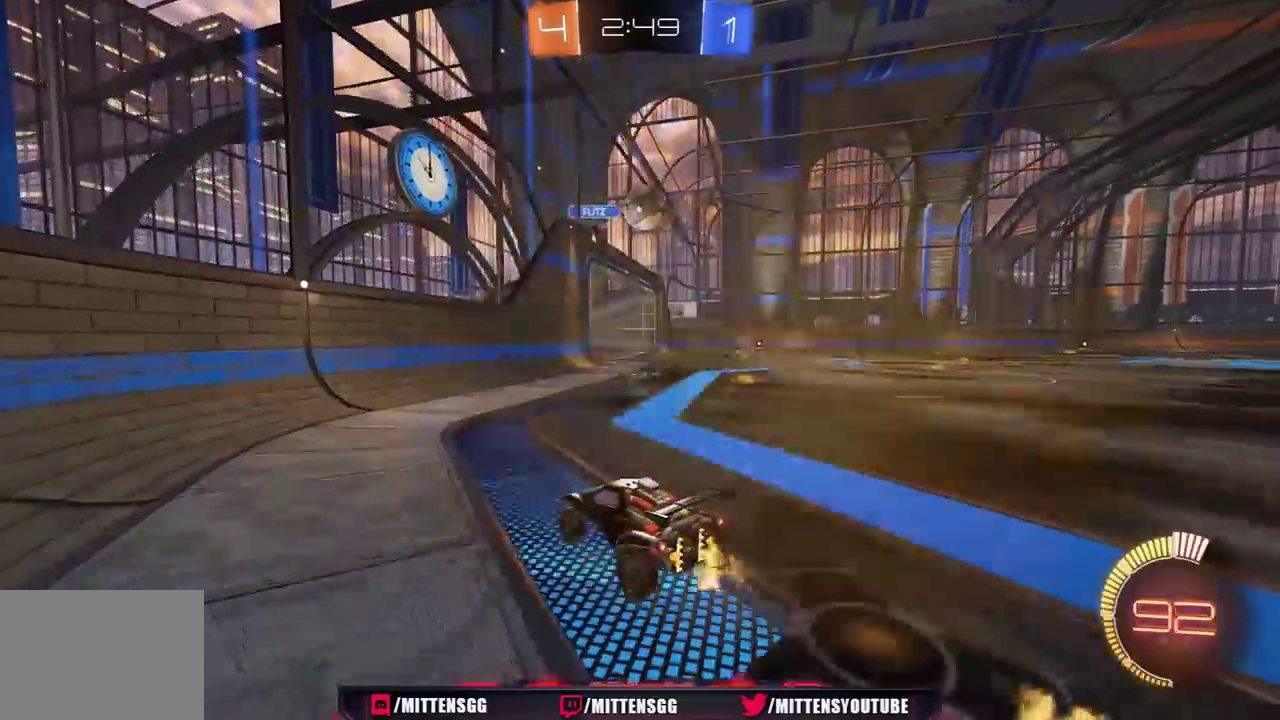
{"buttons": ["R2"], "left_stick": "right", "right_stick": "center", "events": [[167, "left_stick", "right"], [183, "L1", "down"], [367, "L1", "up"]]}
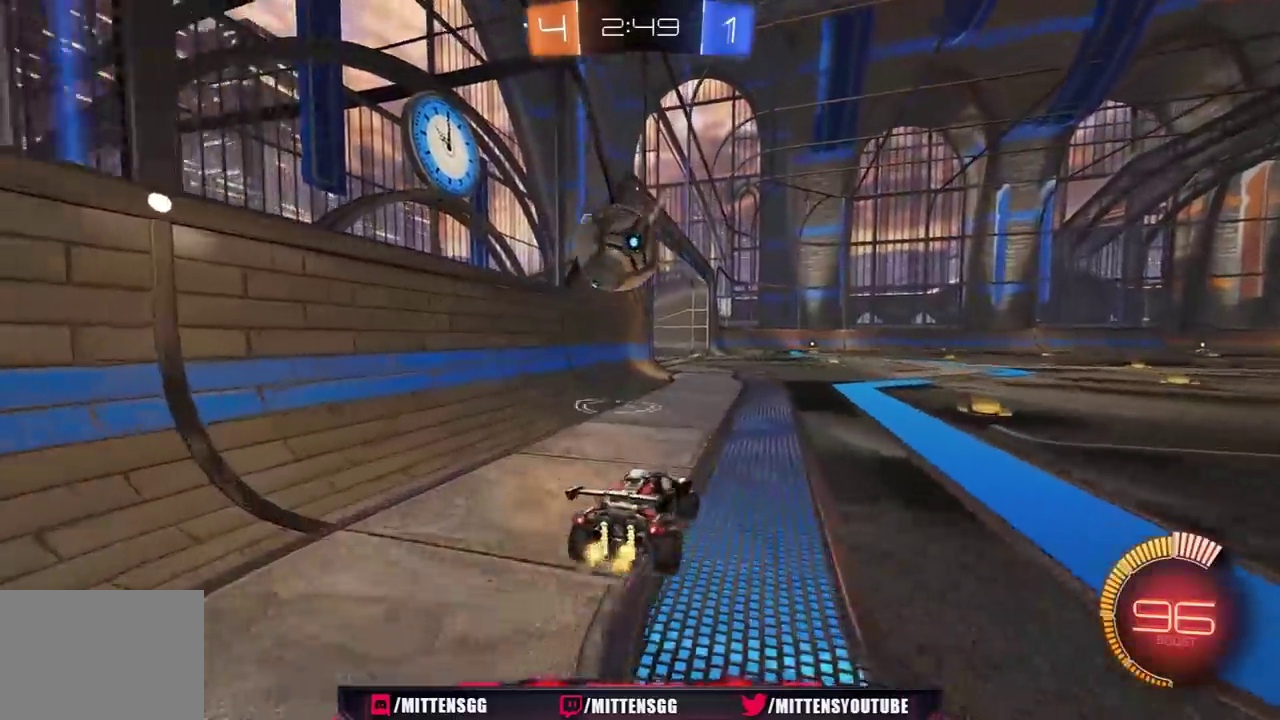
{"buttons": ["R1", "R2"], "left_stick": "right", "right_stick": "center", "events": [[283, "L1", "down"], [350, "L1", "up"], [417, "R1", "down"]]}
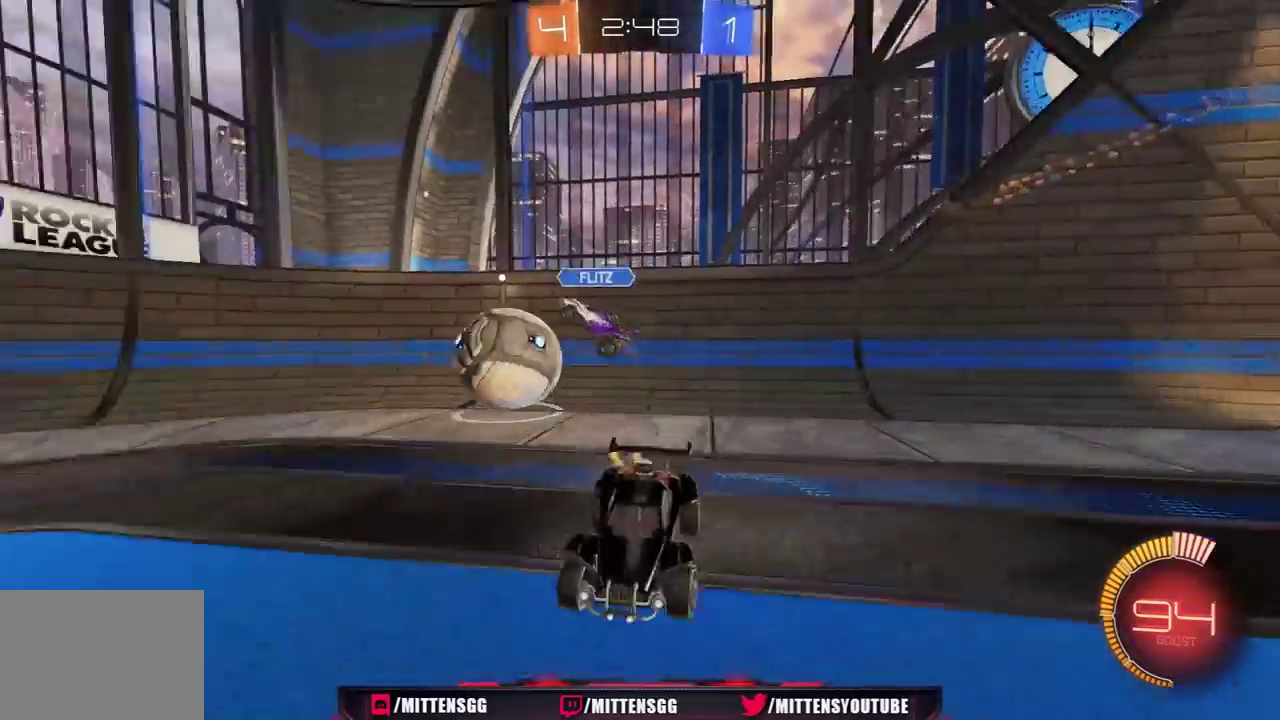
{"buttons": ["R1", "R2"], "left_stick": "right", "right_stick": "center", "events": []}
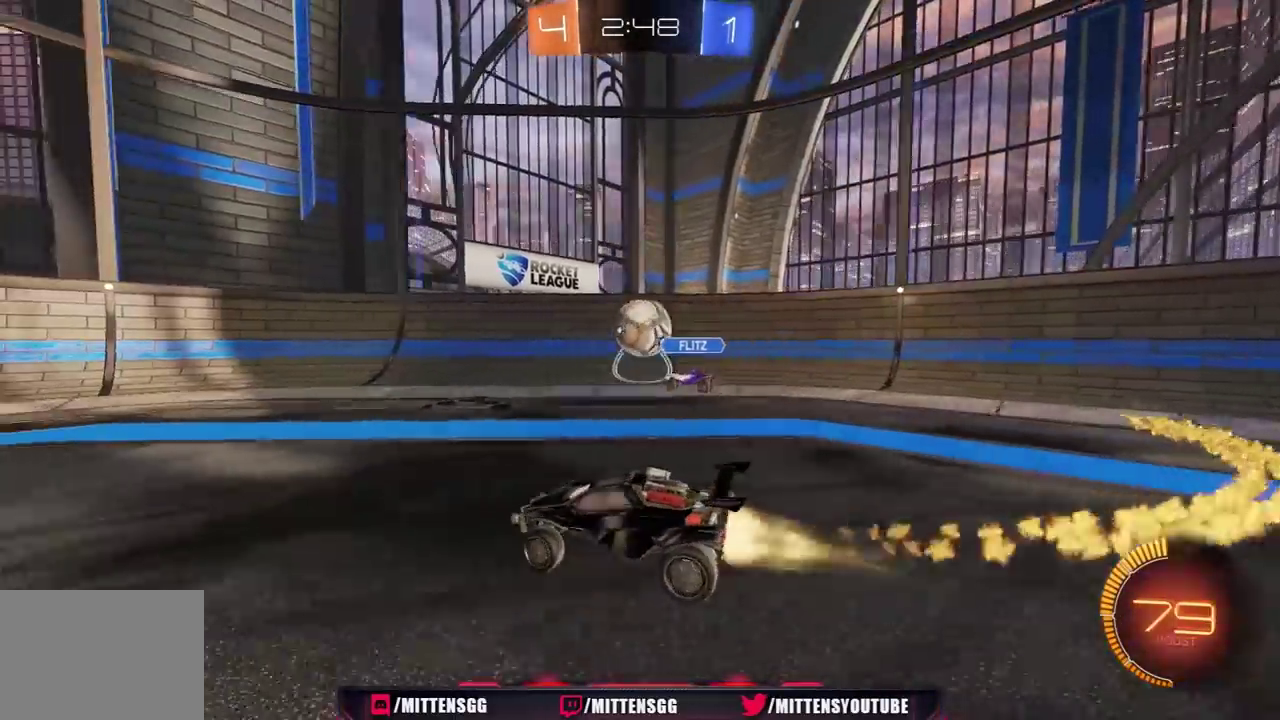
{"buttons": ["R1", "R2"], "left_stick": "center", "right_stick": "center", "events": [[33, "left_stick", "center"], [217, "left_stick", "left"], [300, "left_stick", "center"]]}
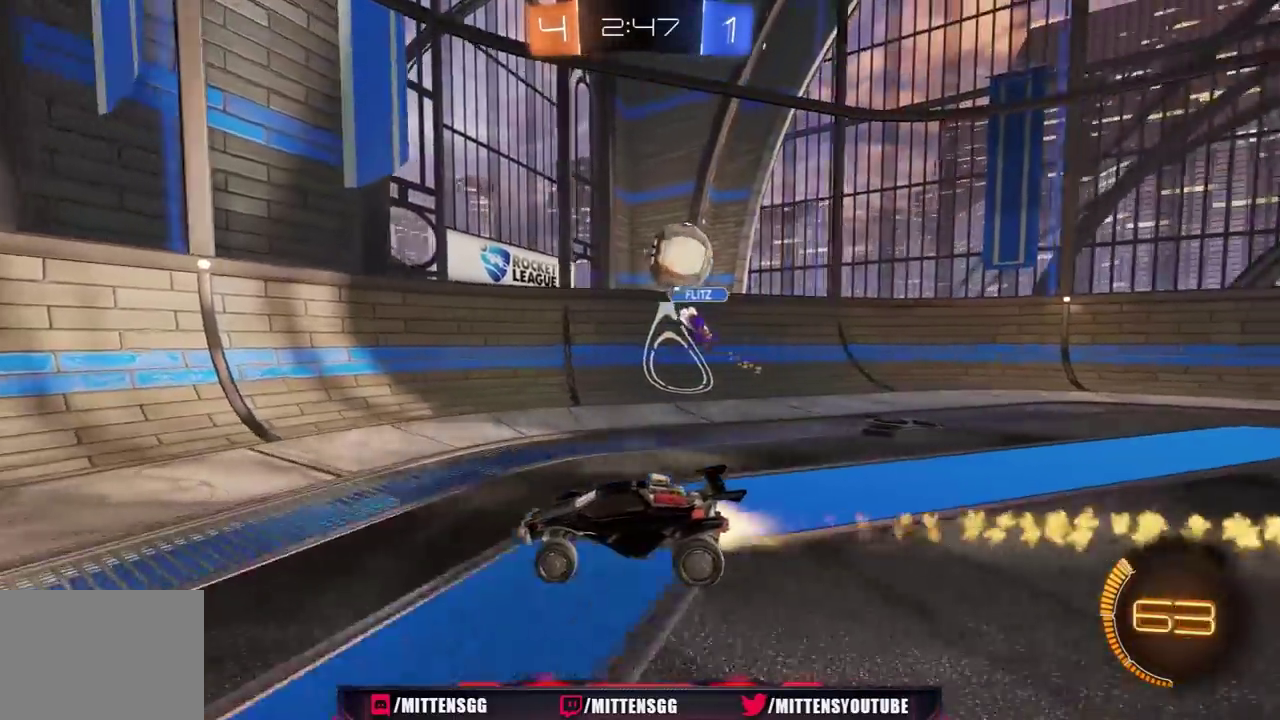
{"buttons": ["R2"], "left_stick": "right", "right_stick": "center", "events": [[200, "left_stick", "right"], [267, "R1", "up"]]}
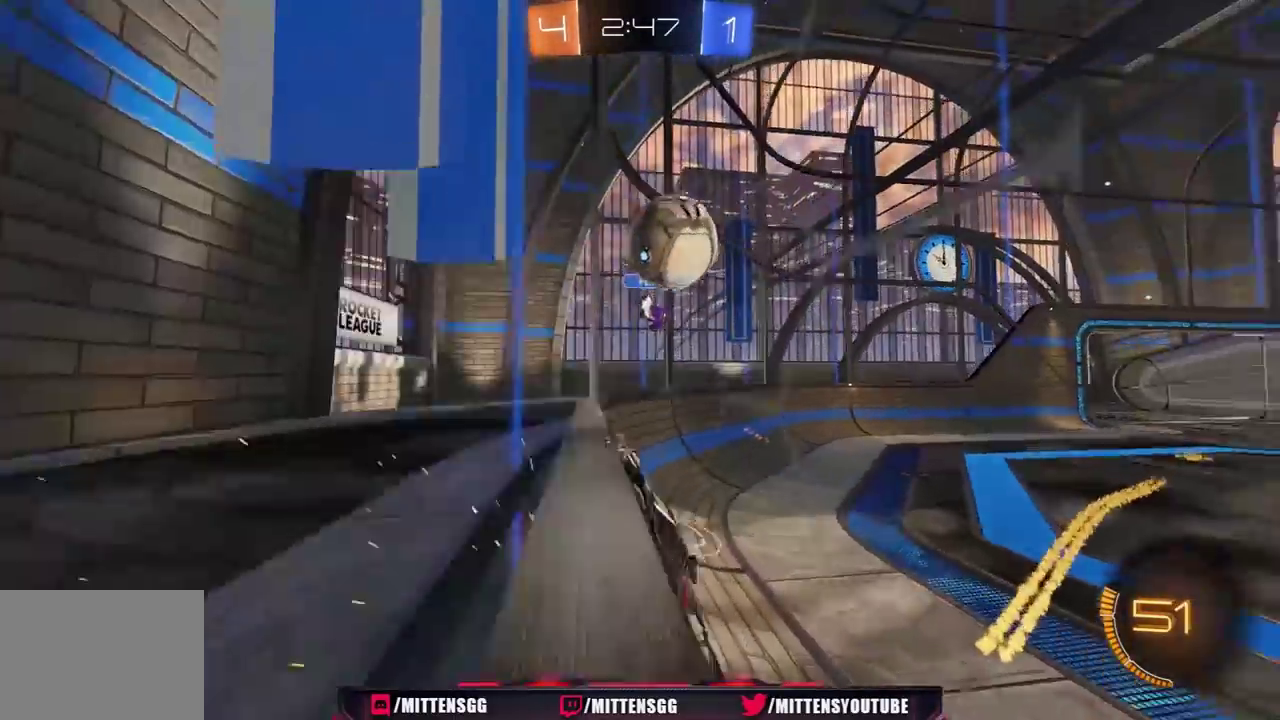
{"buttons": ["R2"], "left_stick": "center", "right_stick": "center", "events": [[17, "R2", "up"], [167, "A", "down"], [167, "R2", "down"], [183, "R1", "down"], [217, "left_stick", "up-right"], [300, "L1", "down"], [300, "left_stick", "right"], [383, "A", "up"], [417, "R1", "up"], [483, "L1", "up"], [500, "left_stick", "center"]]}
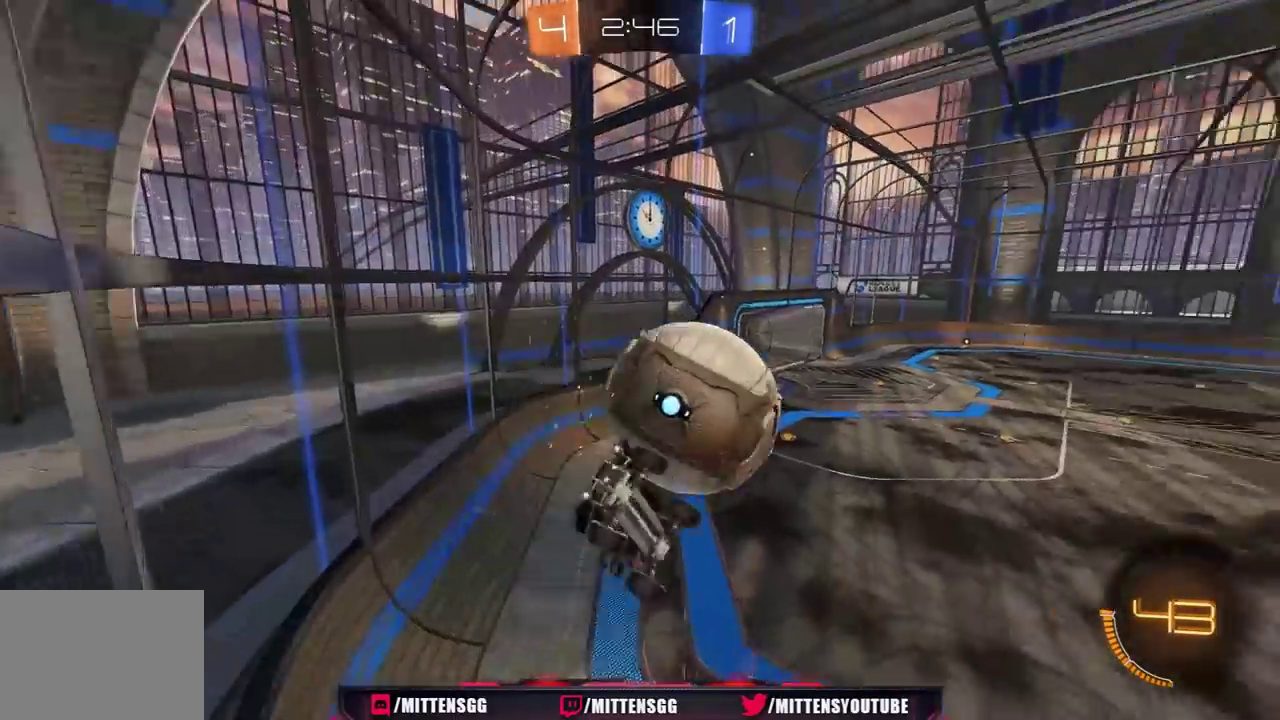
{"buttons": ["X", "R2"], "left_stick": "right", "right_stick": "center", "events": [[83, "R2", "up"], [183, "left_stick", "right"], [283, "R2", "down"], [333, "X", "down"]]}
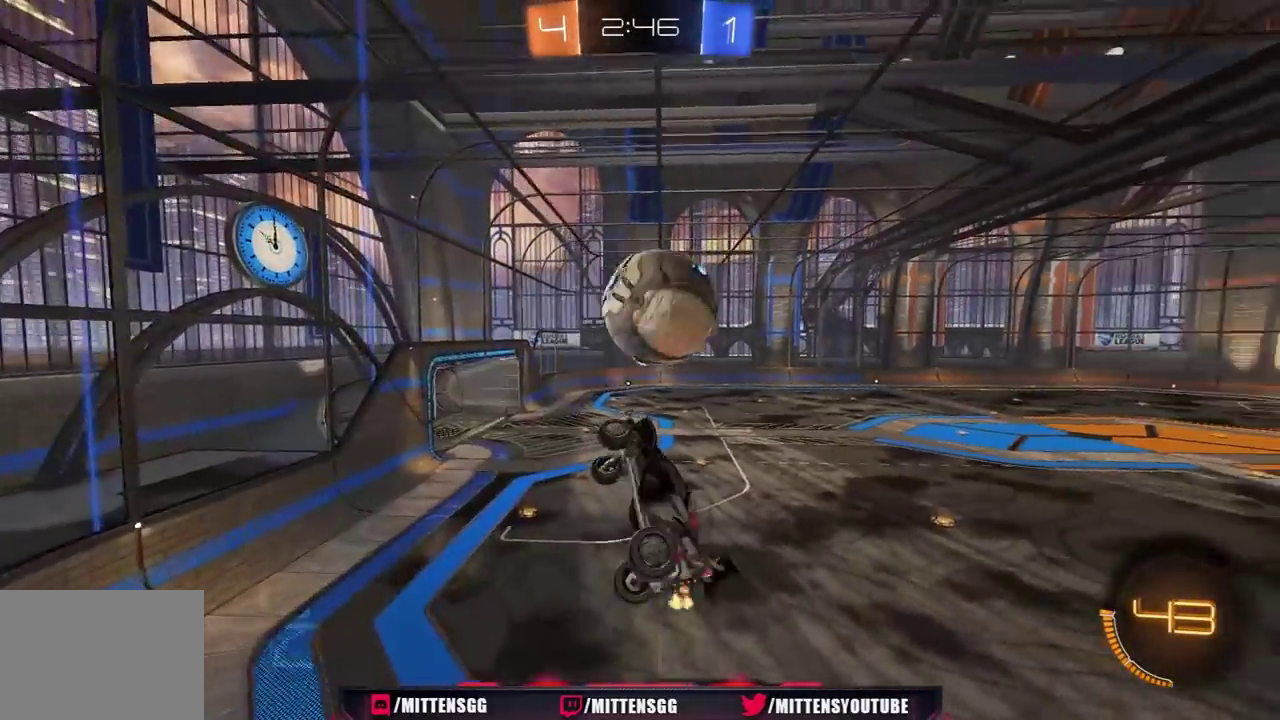
{"buttons": ["X", "R1", "R2"], "left_stick": "left", "right_stick": "center", "events": [[200, "R1", "down"], [233, "left_stick", "up-right"], [250, "X", "up"], [367, "X", "down"], [417, "left_stick", "up-left"], [500, "left_stick", "left"]]}
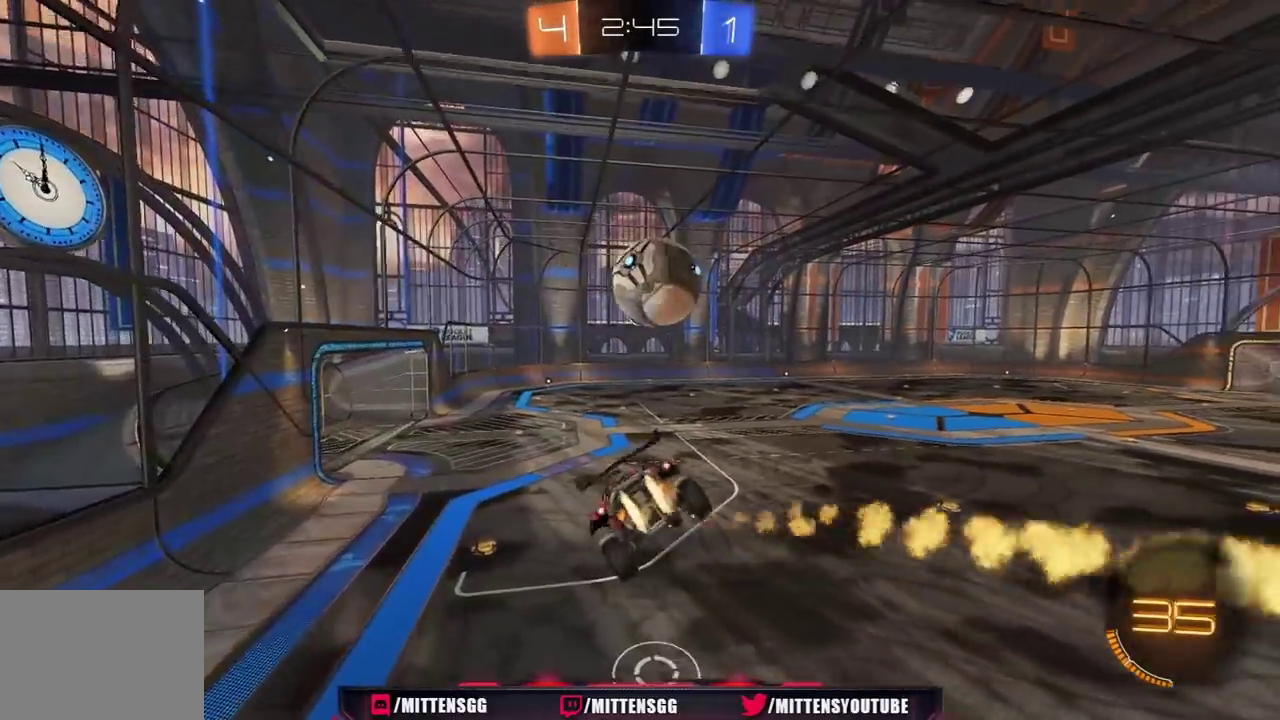
{"buttons": ["R1", "R2"], "left_stick": "left", "right_stick": "center", "events": [[100, "left_stick", "down"], [133, "X", "up"], [150, "L1", "down"], [150, "left_stick", "down-right"], [317, "left_stick", "right"], [450, "L1", "up"], [450, "left_stick", "left"]]}
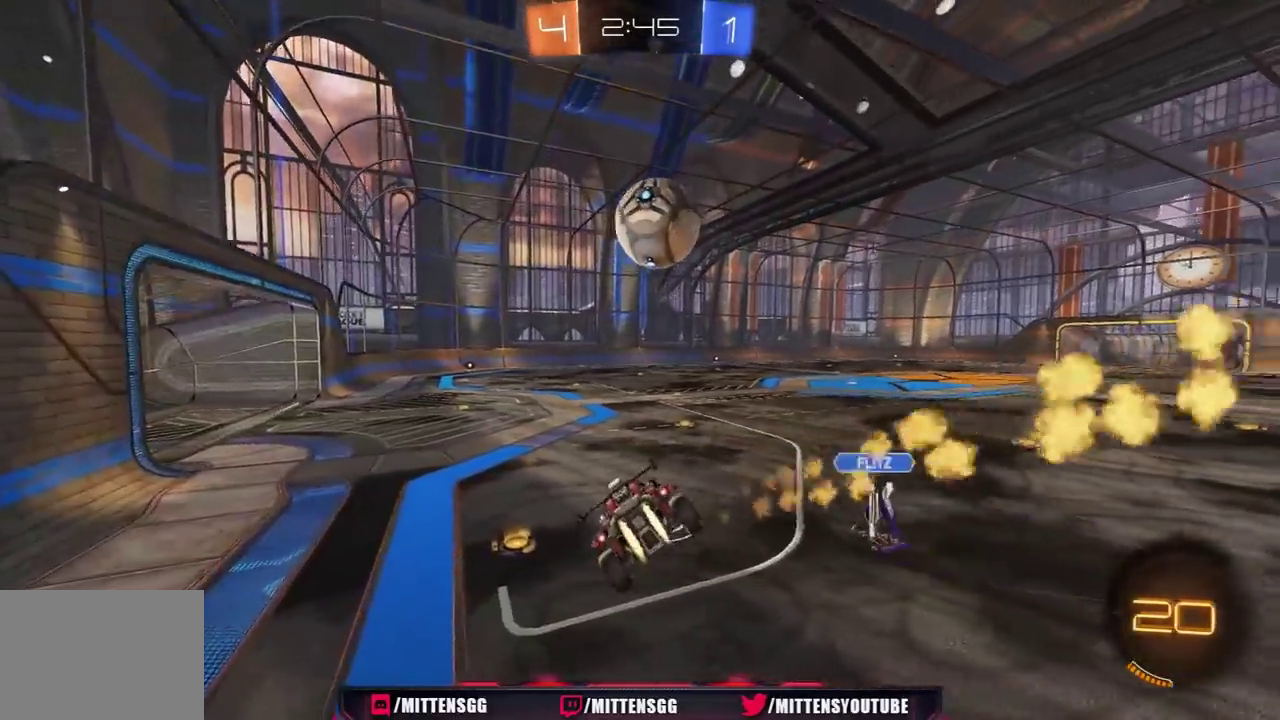
{"buttons": ["R1", "R2"], "left_stick": "up", "right_stick": "center", "events": [[283, "left_stick", "right"], [333, "A", "down"], [333, "left_stick", "up-right"], [417, "A", "up"], [450, "left_stick", "up"]]}
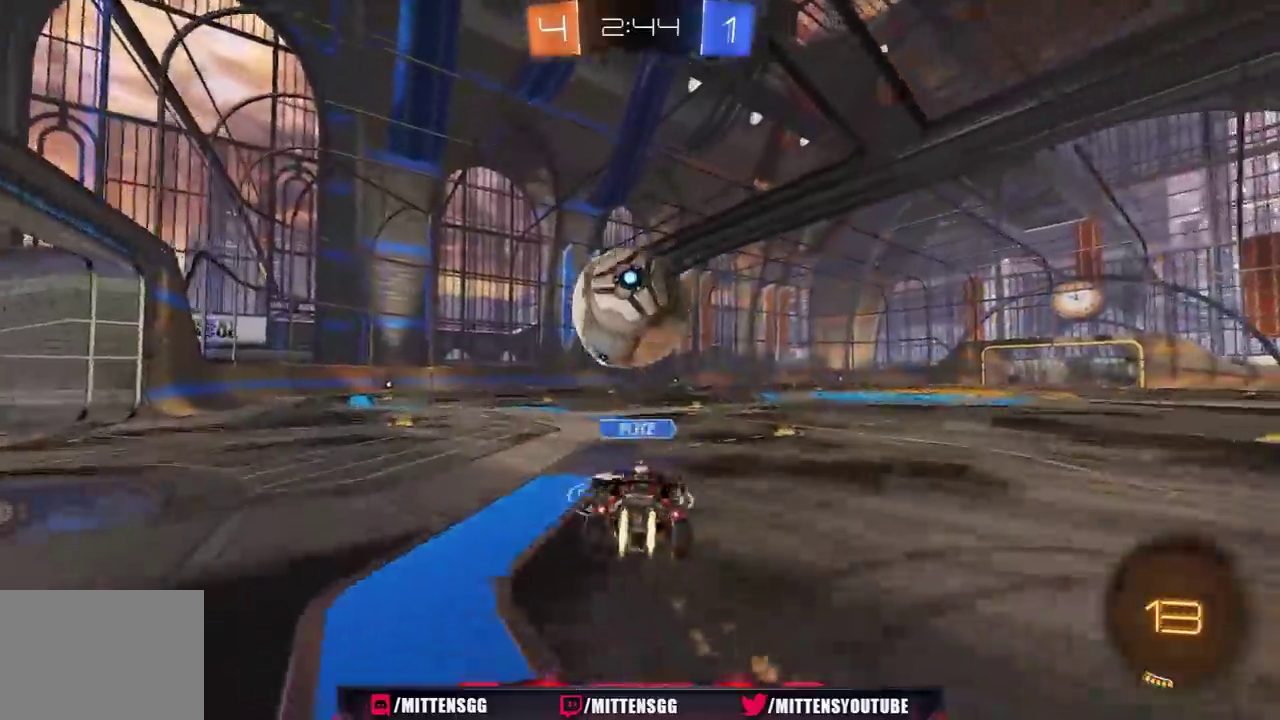
{"buttons": ["Y", "L1", "R2"], "left_stick": "left", "right_stick": "center", "events": [[33, "L1", "down"], [33, "left_stick", "up-left"], [50, "A", "down"], [167, "A", "up"], [267, "R1", "up"], [267, "left_stick", "left"], [417, "Y", "down"]]}
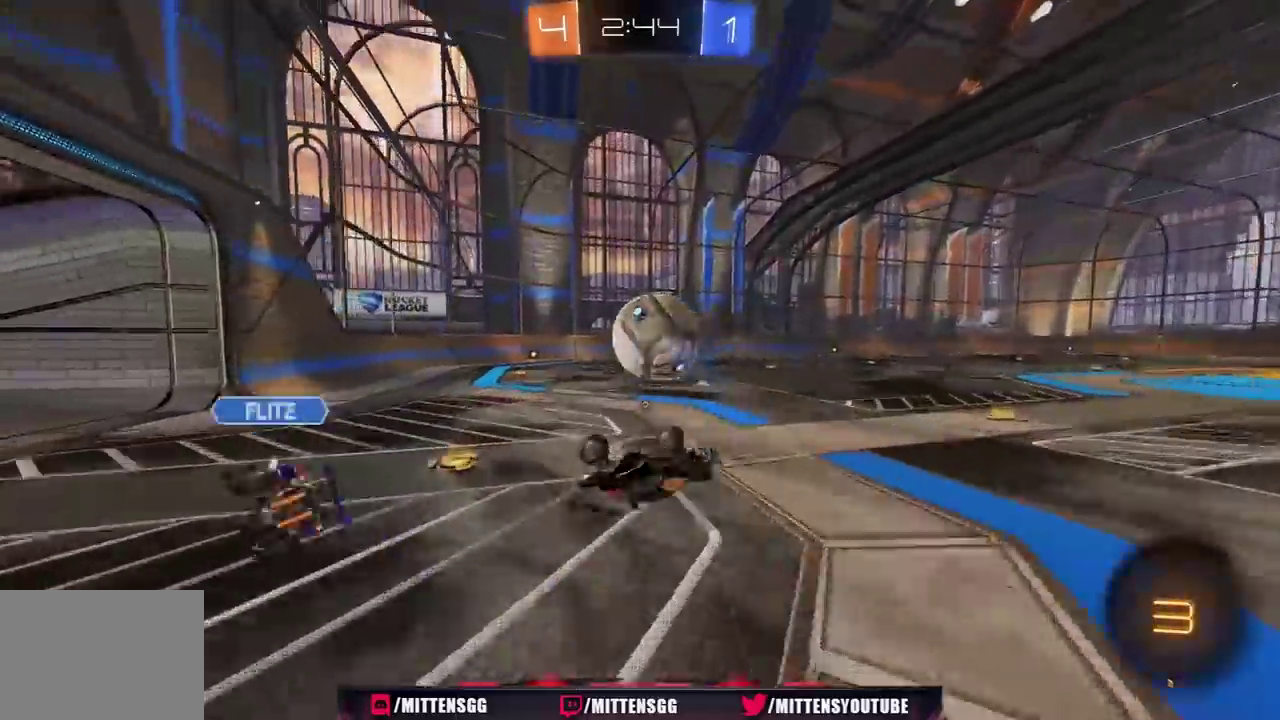
{"buttons": ["R2"], "left_stick": "center", "right_stick": "center", "events": [[17, "Y", "up"], [133, "L1", "up"], [183, "R2", "up"], [233, "R2", "down"], [400, "left_stick", "center"]]}
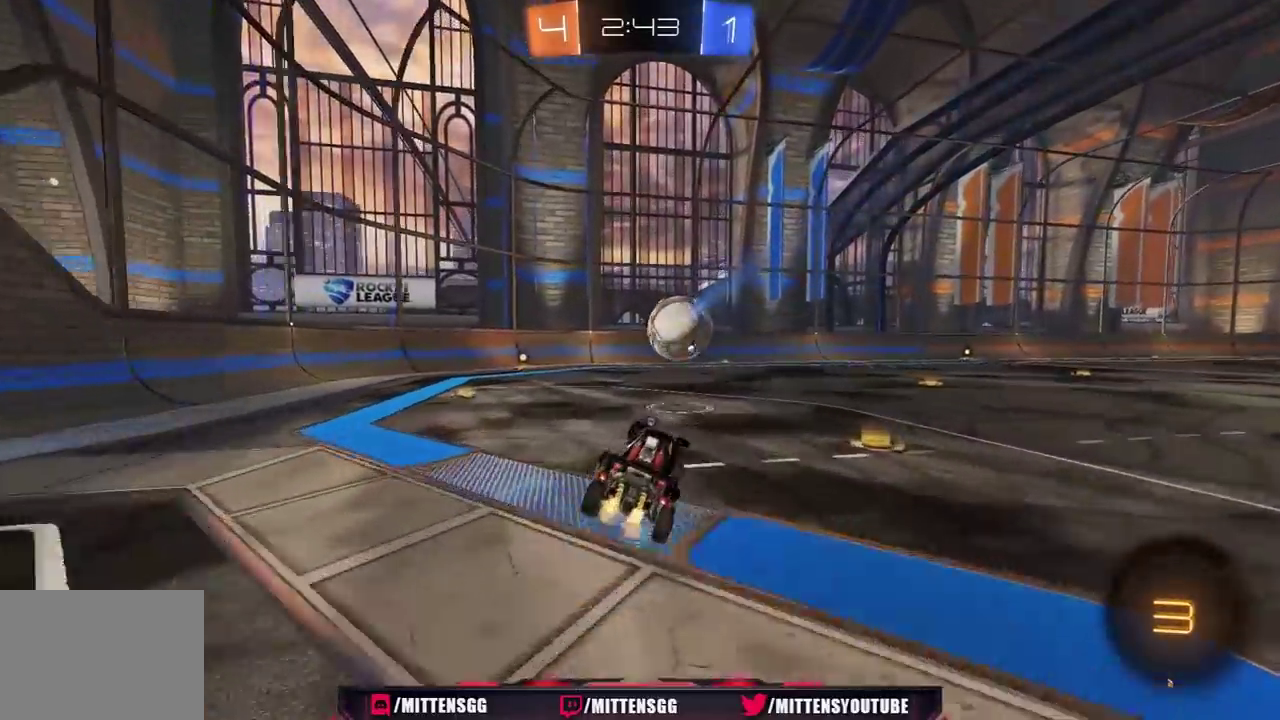
{"buttons": ["Y", "R1", "R2"], "left_stick": "center", "right_stick": "center", "events": [[100, "R1", "down"], [217, "left_stick", "left"], [400, "left_stick", "center"], [417, "Y", "down"]]}
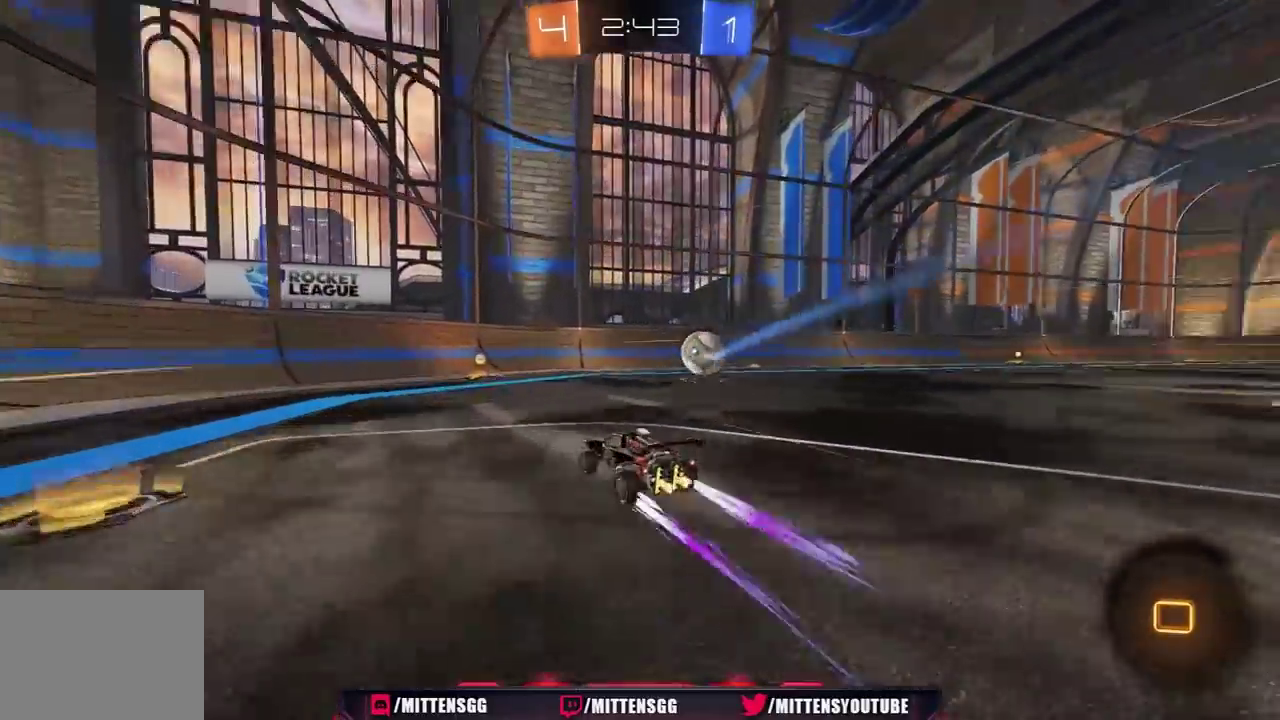
{"buttons": ["R1", "R2"], "left_stick": "center", "right_stick": "center", "events": [[17, "Y", "up"], [117, "R1", "up"], [250, "left_stick", "right"], [267, "R1", "down"], [450, "left_stick", "center"]]}
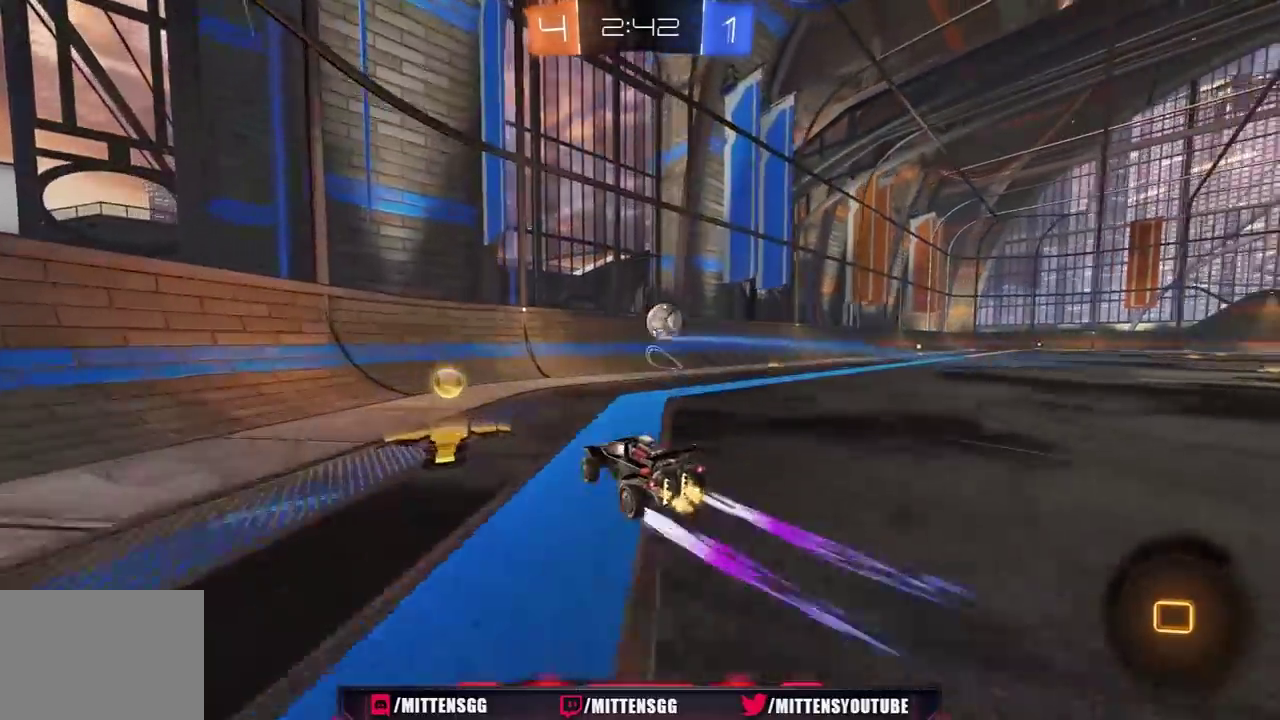
{"buttons": ["R1", "R2"], "left_stick": "center", "right_stick": "center", "events": [[67, "left_stick", "right"], [167, "left_stick", "center"]]}